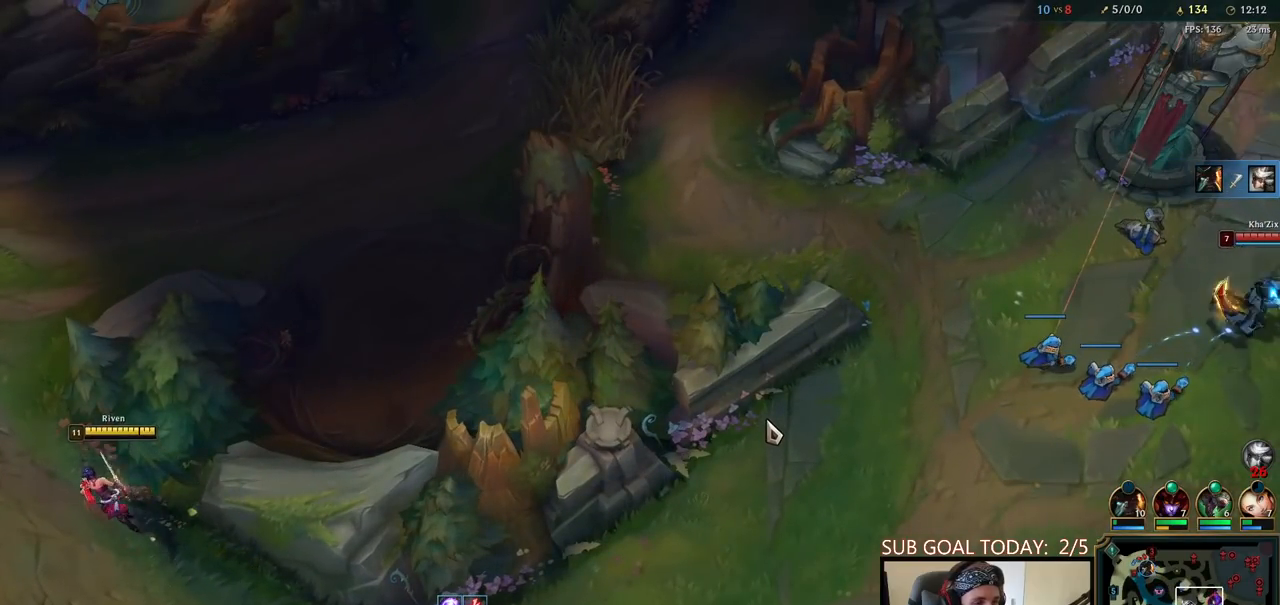
Gameplay with keyboard and mouse; each line is a JSON object with the keys and mouse buttons held at the frame after it. "events" lists presses ("down") and releases ("up") of "a", "ctrl", "d", "e", "f", "q", "r", "s", "shift", "space", "tab", "w", "mouse_left", "mouse_wheel", "mouse_right", "mouse_mb4" and "mouse_mb5" between this image and that frame as [ms after this image, input, new state], when the widget could be followed in between. "mouse_left", "mouse_wheel", "mouse_right", "mouse_mb4", "mouse_mb5" = the "left", "wheel", "right", "mb4", "mb5" buttons of the "mouse" list. No other keys are recorded. "wheel" means that the mouse wheel is clicked or scrolled. Mouse movement is not recorded.
{"keys": [], "mouse": [], "events": [[150, "mouse_right", "down"], [233, "mouse_right", "up"], [317, "mouse_right", "down"], [400, "mouse_right", "up"]]}
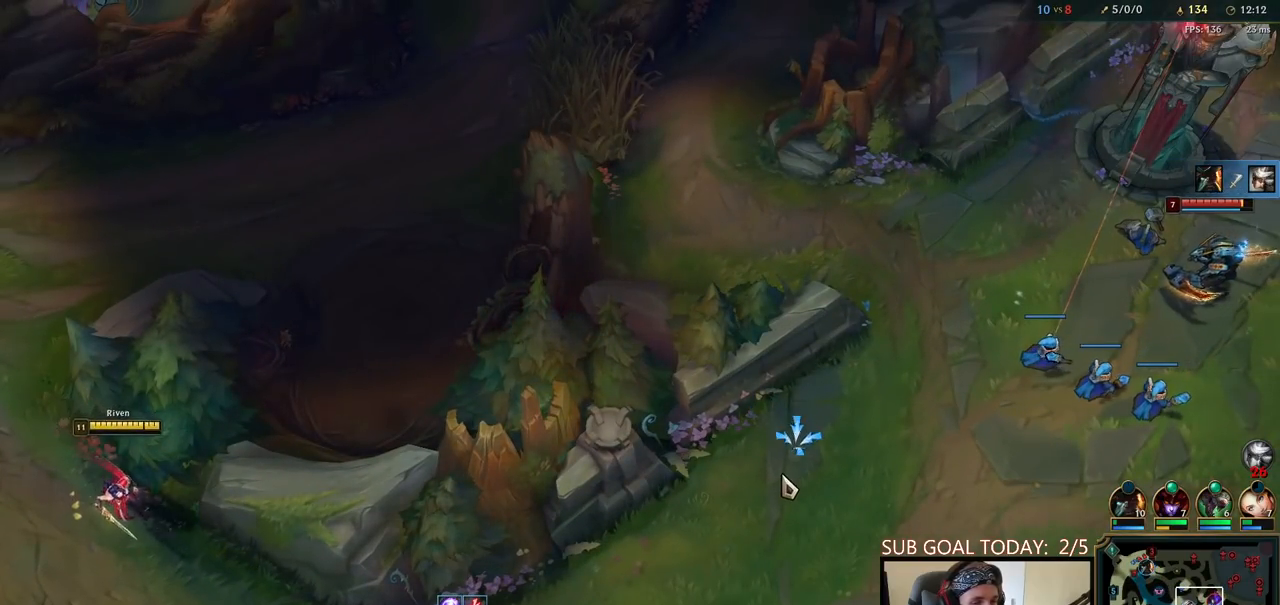
{"keys": [], "mouse": [], "events": [[117, "q", "down"], [167, "q", "up"], [233, "q", "down"], [350, "q", "up"]]}
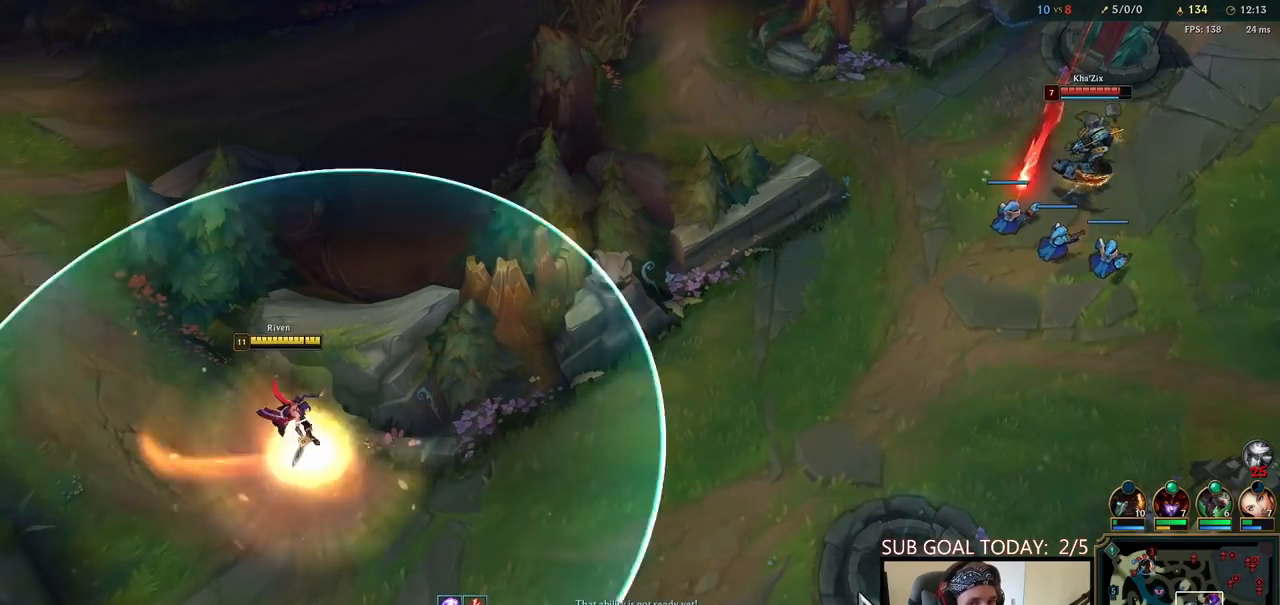
{"keys": [], "mouse": [], "events": [[133, "mouse_right", "down"], [217, "mouse_right", "up"]]}
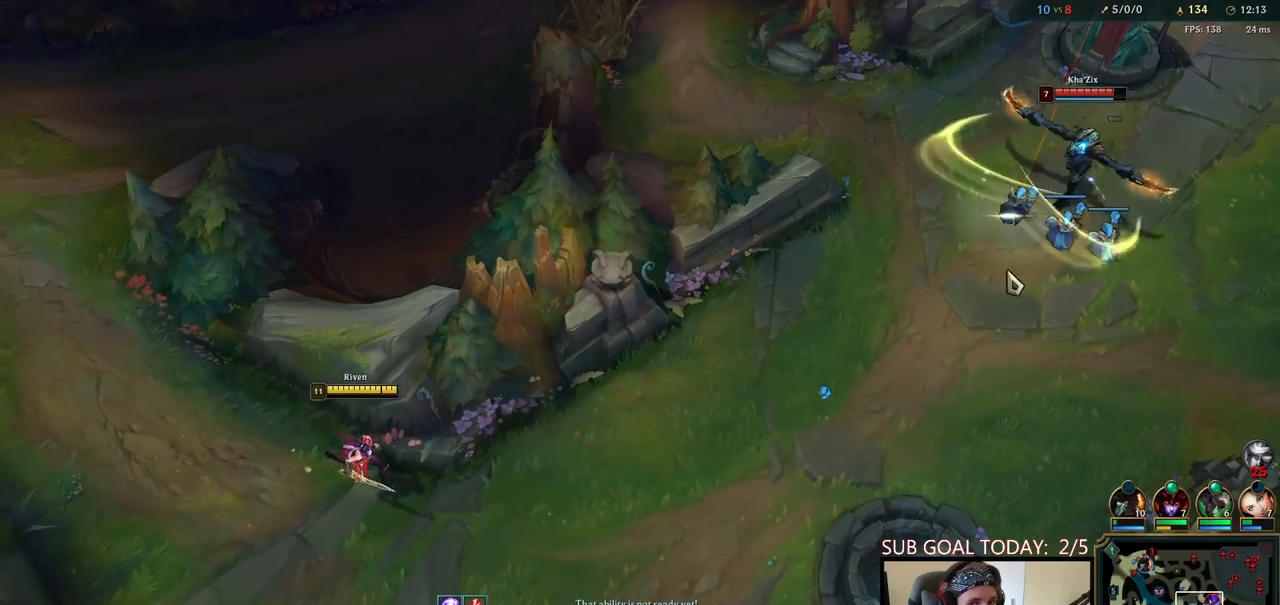
{"keys": [], "mouse": [], "events": []}
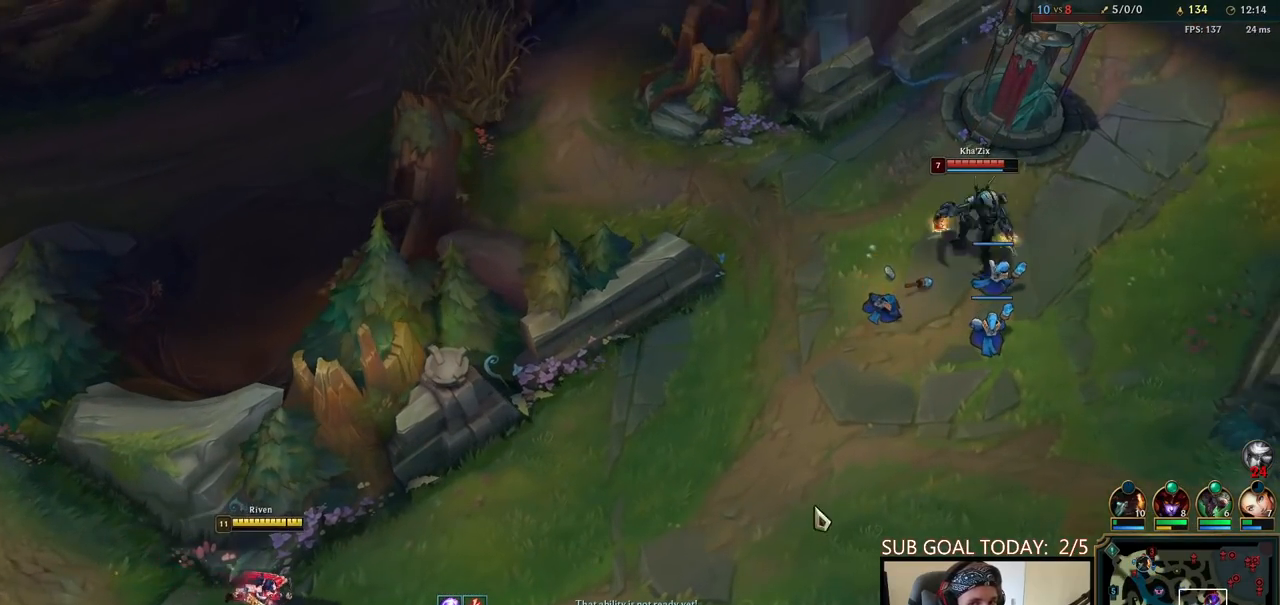
{"keys": [], "mouse": [], "events": []}
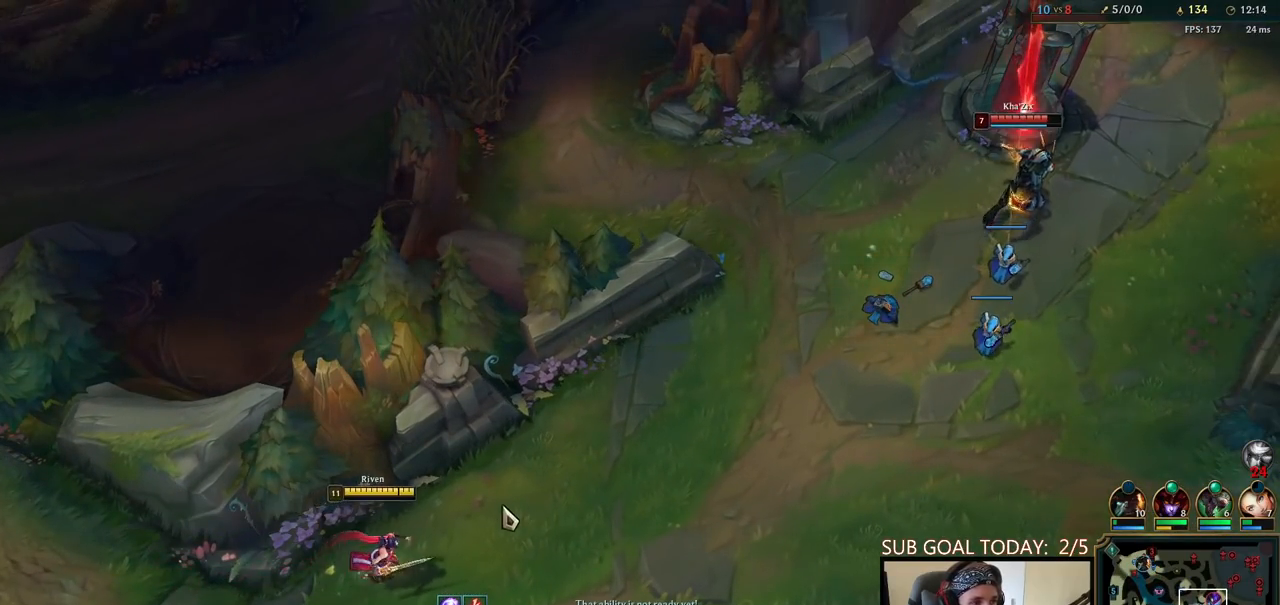
{"keys": [], "mouse": [], "events": [[100, "mouse_right", "down"], [183, "mouse_right", "up"], [267, "mouse_right", "down"], [367, "mouse_right", "up"]]}
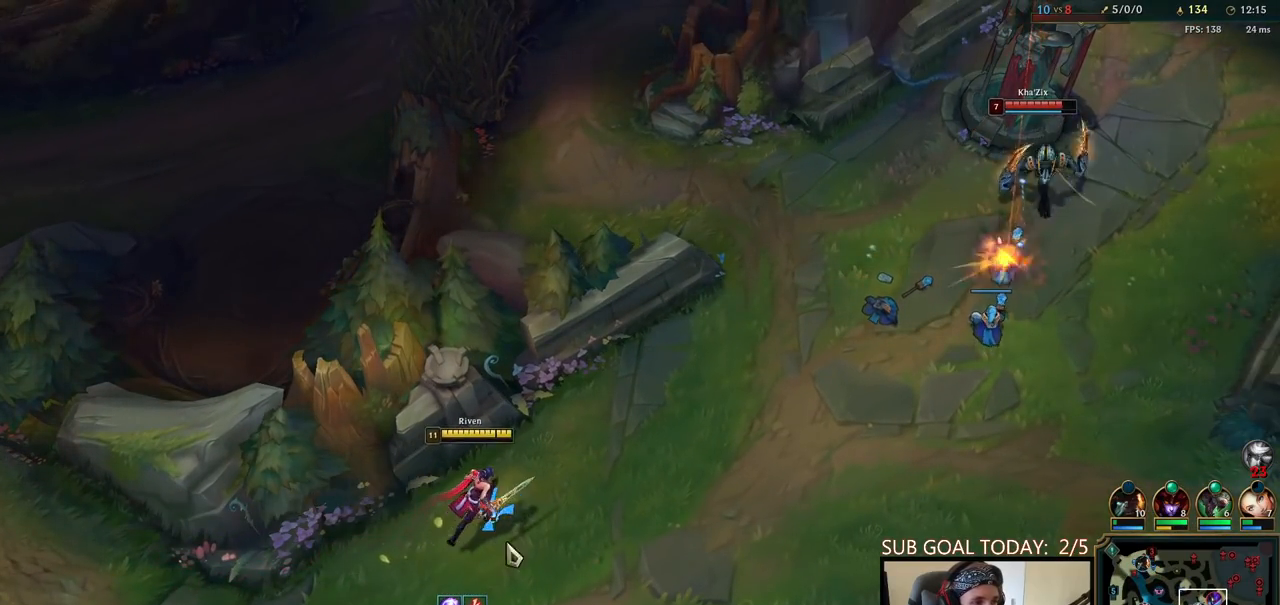
{"keys": [], "mouse": [], "events": [[67, "mouse_right", "down"], [167, "mouse_right", "up"], [233, "mouse_right", "down"], [333, "mouse_right", "up"]]}
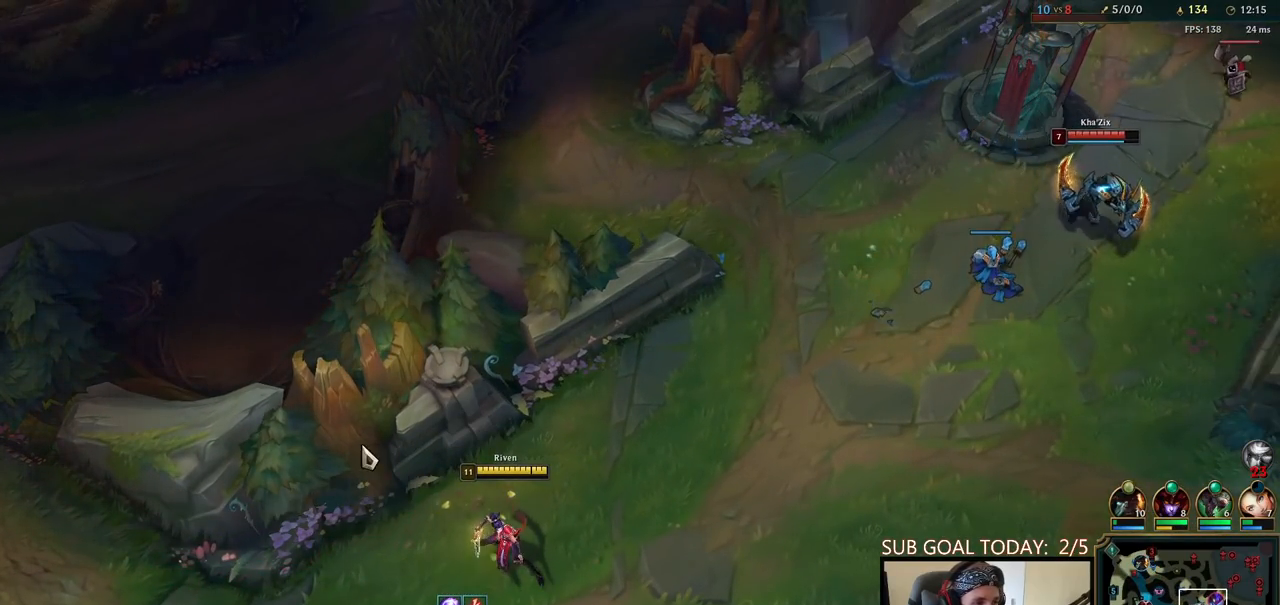
{"keys": ["e"], "mouse": [], "events": [[267, "mouse_right", "down"], [367, "mouse_right", "up"], [483, "e", "down"]]}
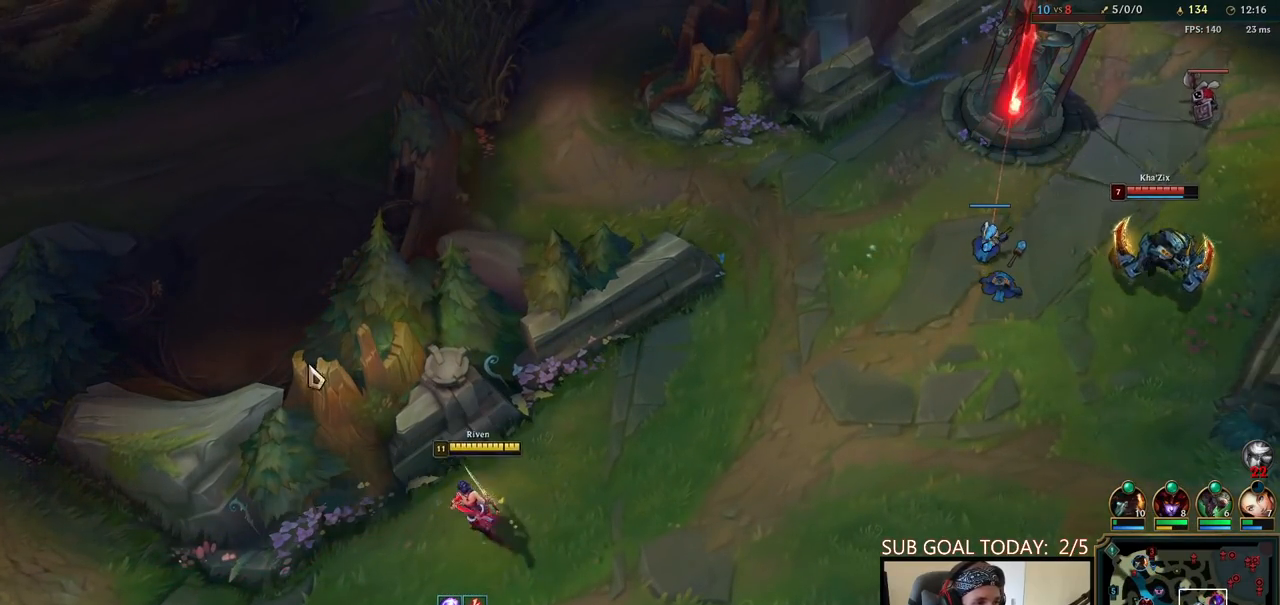
{"keys": ["space"], "mouse": ["right"], "events": [[133, "q", "down"], [200, "e", "up"], [200, "space", "down"], [250, "q", "up"], [317, "q", "down"], [417, "q", "up"], [483, "mouse_right", "down"]]}
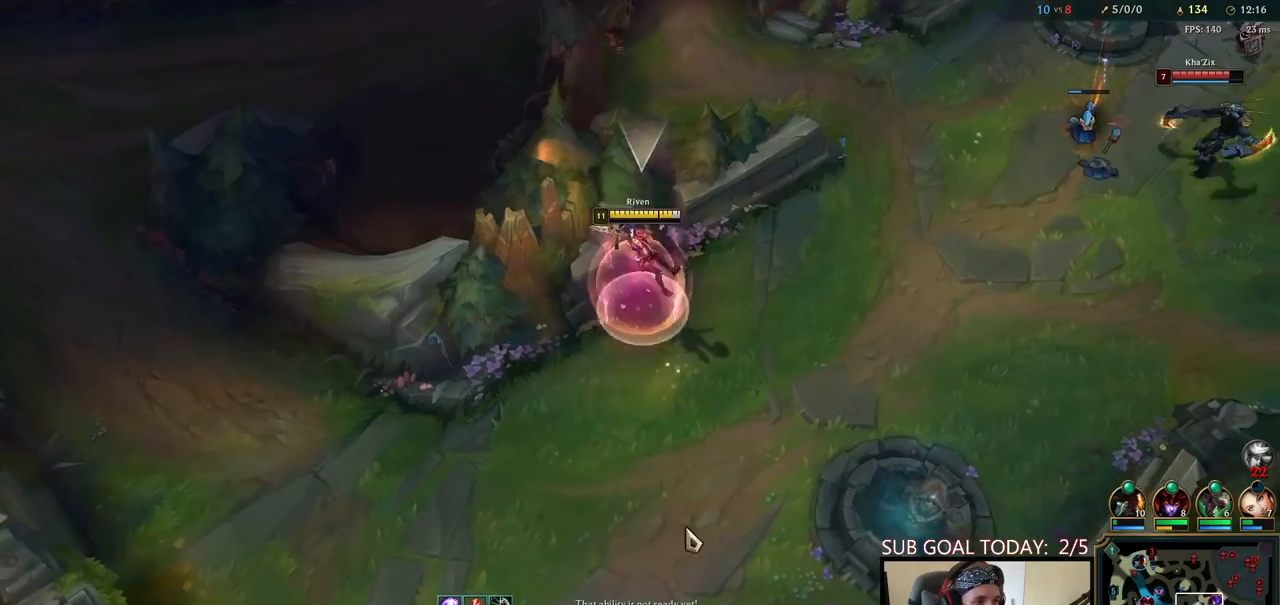
{"keys": ["s"], "mouse": [], "events": [[83, "mouse_right", "up"], [150, "space", "up"], [450, "s", "down"]]}
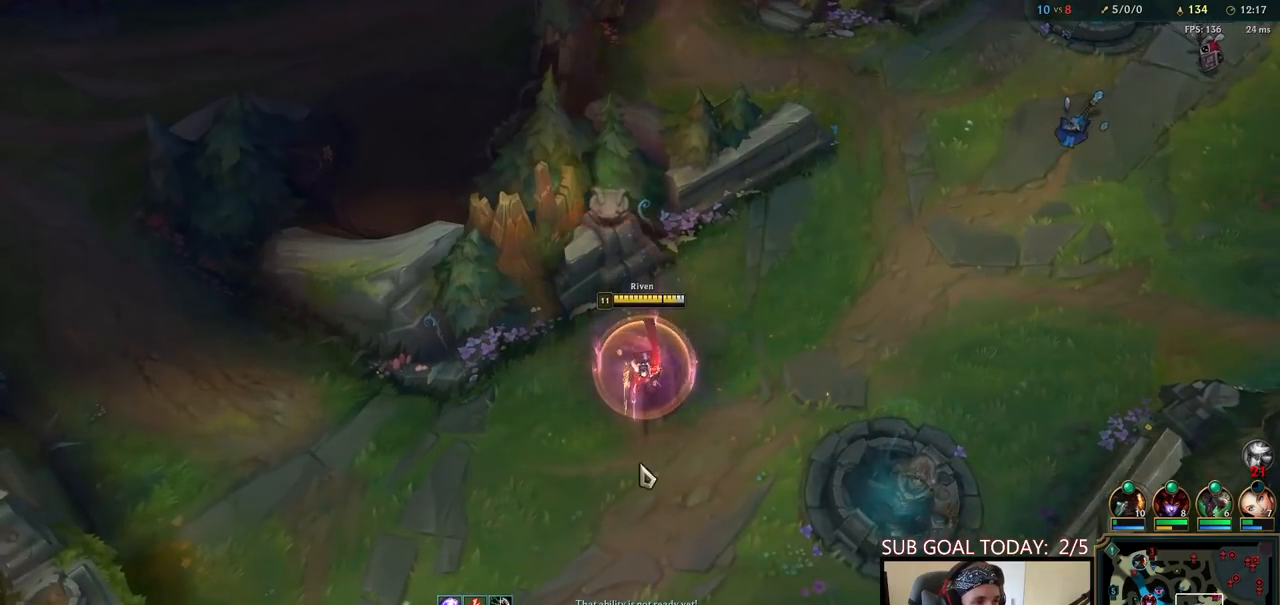
{"keys": ["q"], "mouse": [], "events": [[100, "s", "up"], [383, "mouse_right", "down"], [483, "mouse_right", "up"], [483, "q", "down"]]}
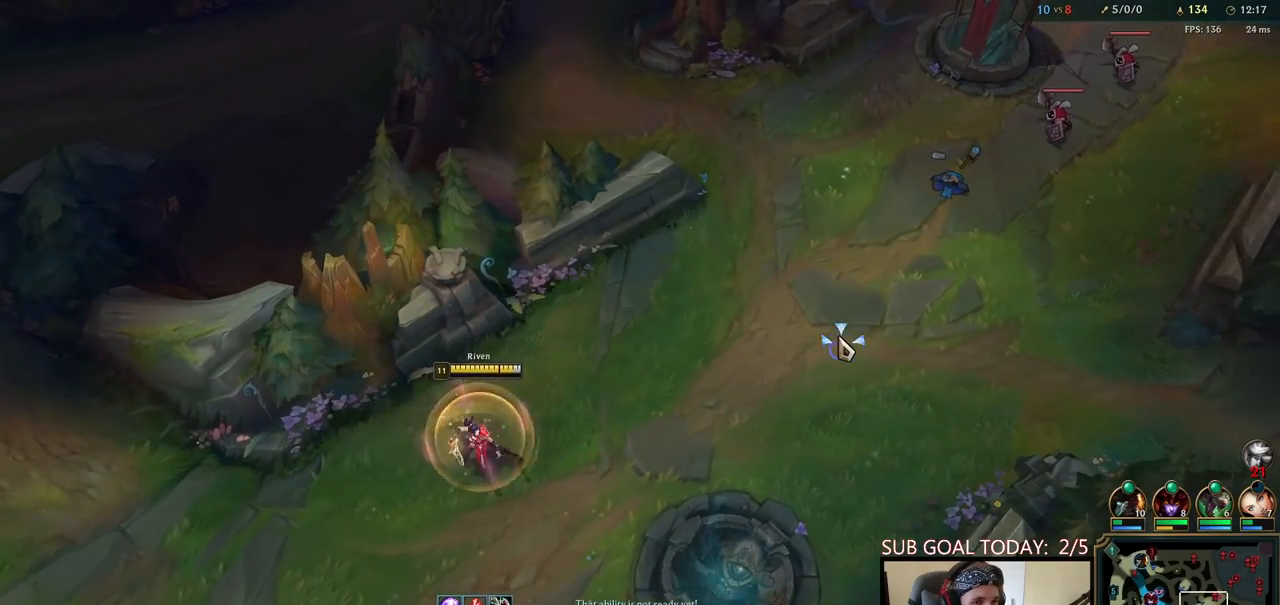
{"keys": [], "mouse": [], "events": [[100, "q", "up"], [117, "q", "down"], [200, "q", "up"]]}
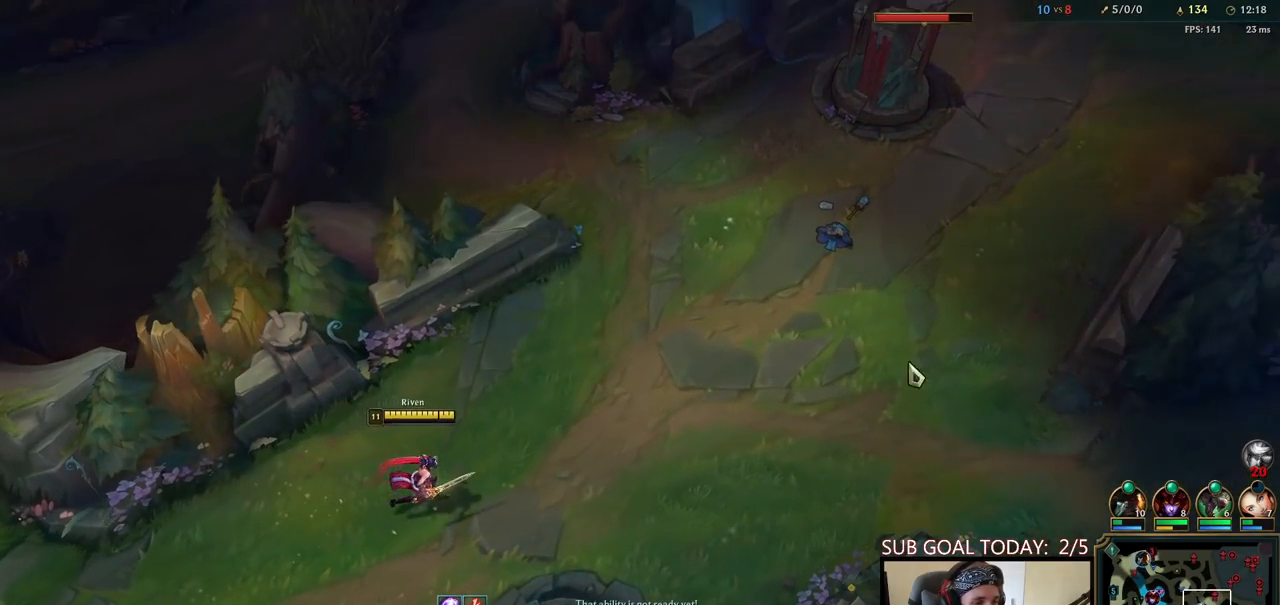
{"keys": [], "mouse": [], "events": [[67, "mouse_right", "down"], [133, "mouse_right", "up"], [217, "mouse_right", "down"], [233, "q", "down"], [250, "space", "down"], [283, "mouse_right", "up"], [283, "q", "up"], [350, "q", "down"], [433, "q", "up"], [433, "space", "up"]]}
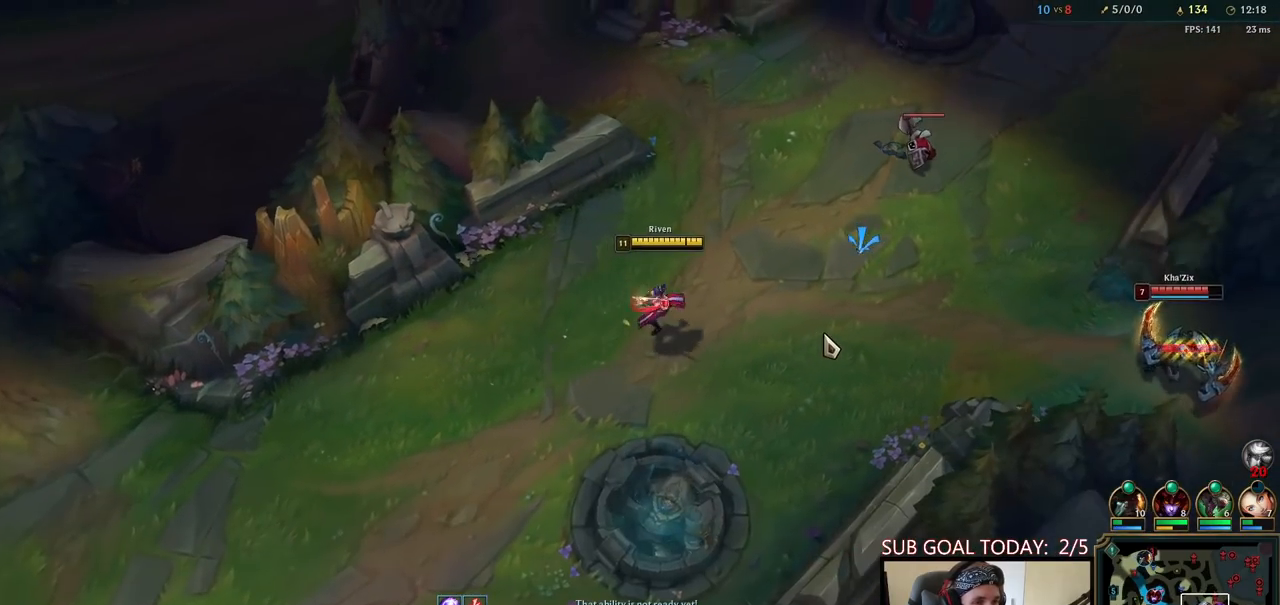
{"keys": [], "mouse": [], "events": []}
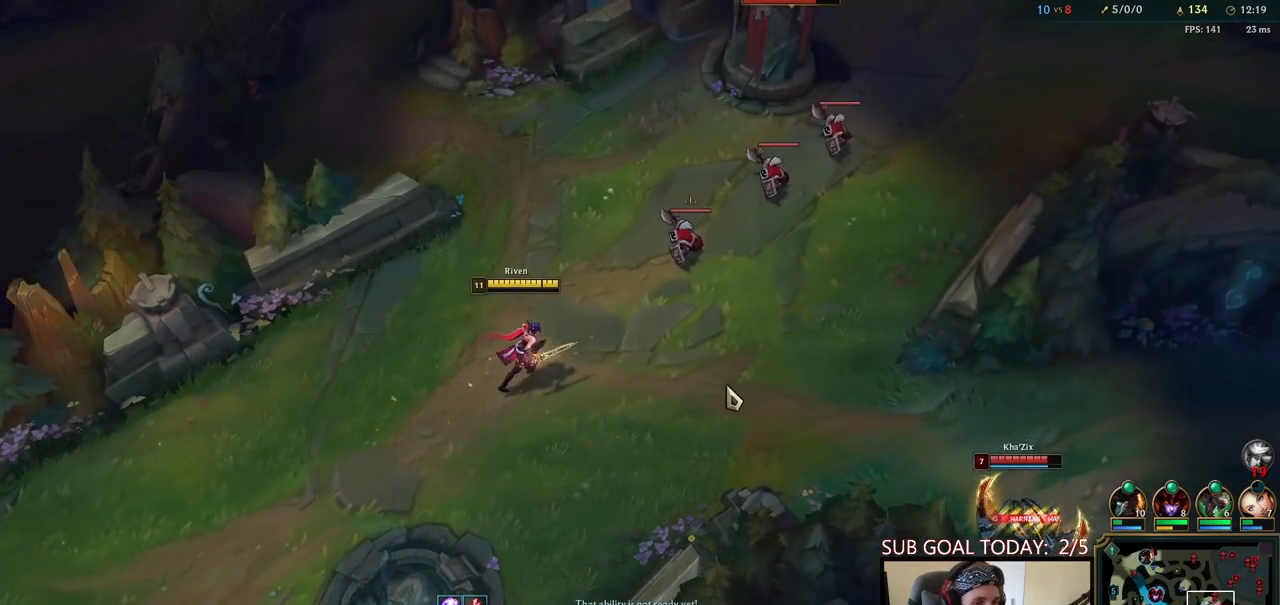
{"keys": [], "mouse": ["left"], "events": [[317, "mouse_right", "down"], [383, "mouse_right", "up"], [483, "mouse_left", "down"]]}
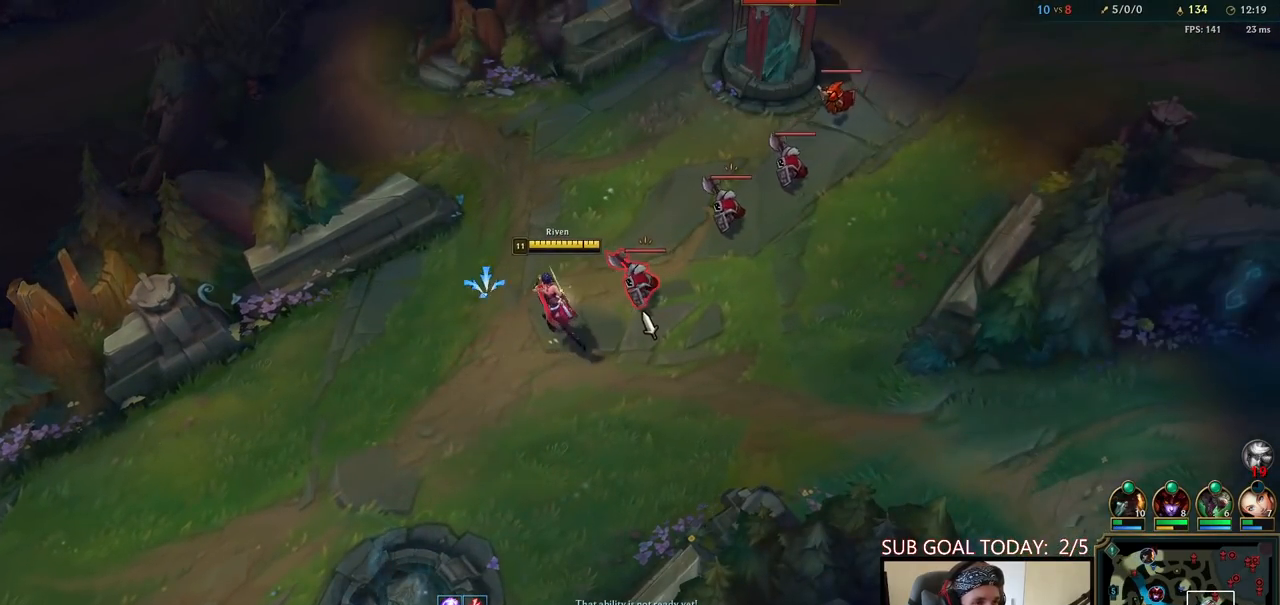
{"keys": ["space"], "mouse": [], "events": [[50, "mouse_left", "up"], [100, "mouse_left", "down"], [217, "mouse_left", "up"], [233, "space", "down"], [350, "mouse_right", "down"], [450, "mouse_right", "up"]]}
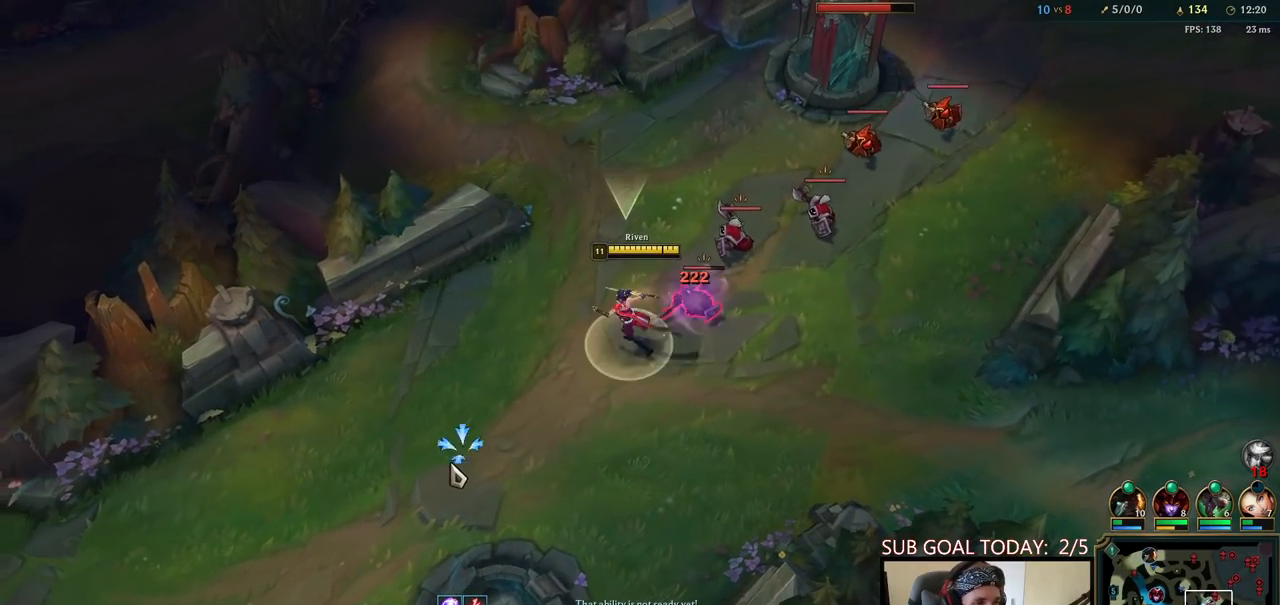
{"keys": ["space"], "mouse": [], "events": [[33, "mouse_right", "down"], [150, "mouse_right", "up"]]}
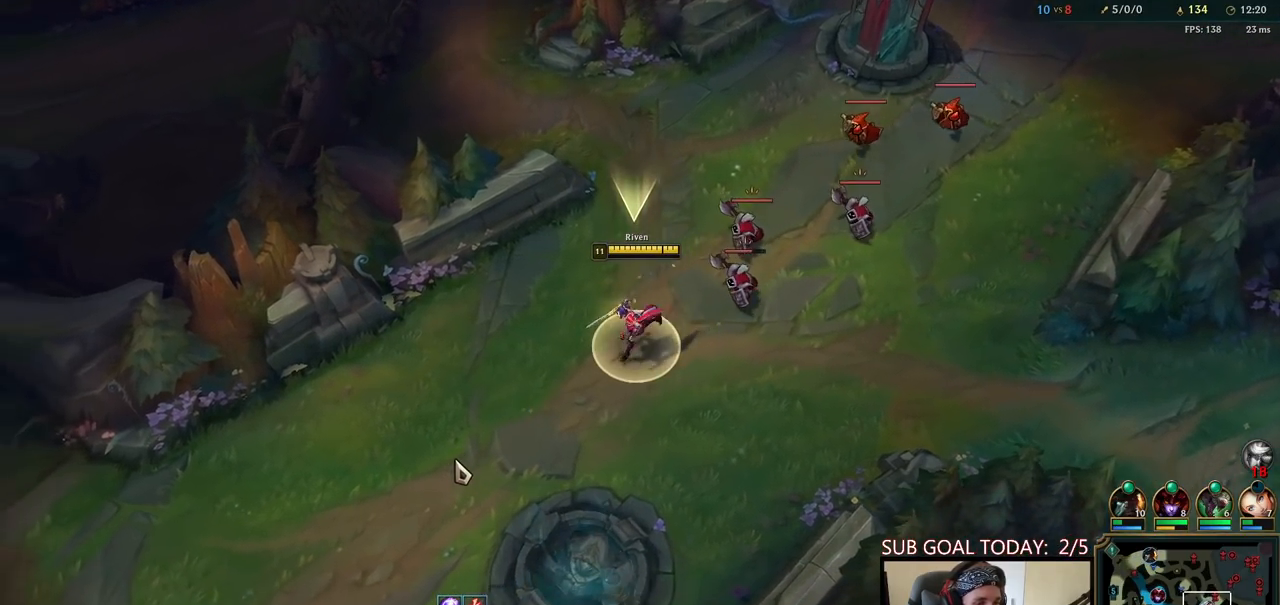
{"keys": ["space"], "mouse": [], "events": [[67, "mouse_right", "down"], [167, "mouse_right", "up"]]}
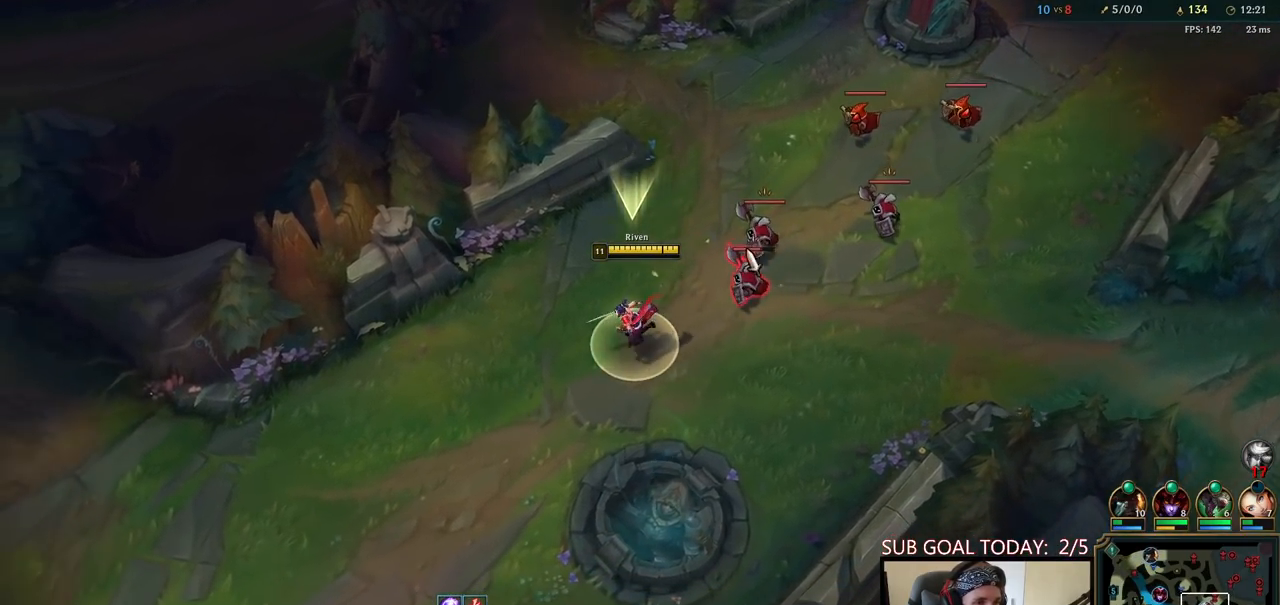
{"keys": ["space"], "mouse": [], "events": [[100, "space", "up"], [150, "mouse_left", "down"], [200, "q", "down"], [233, "space", "down"], [267, "mouse_left", "up"], [267, "q", "up"], [333, "q", "down"], [417, "mouse_right", "down"], [417, "q", "up"], [500, "mouse_right", "up"]]}
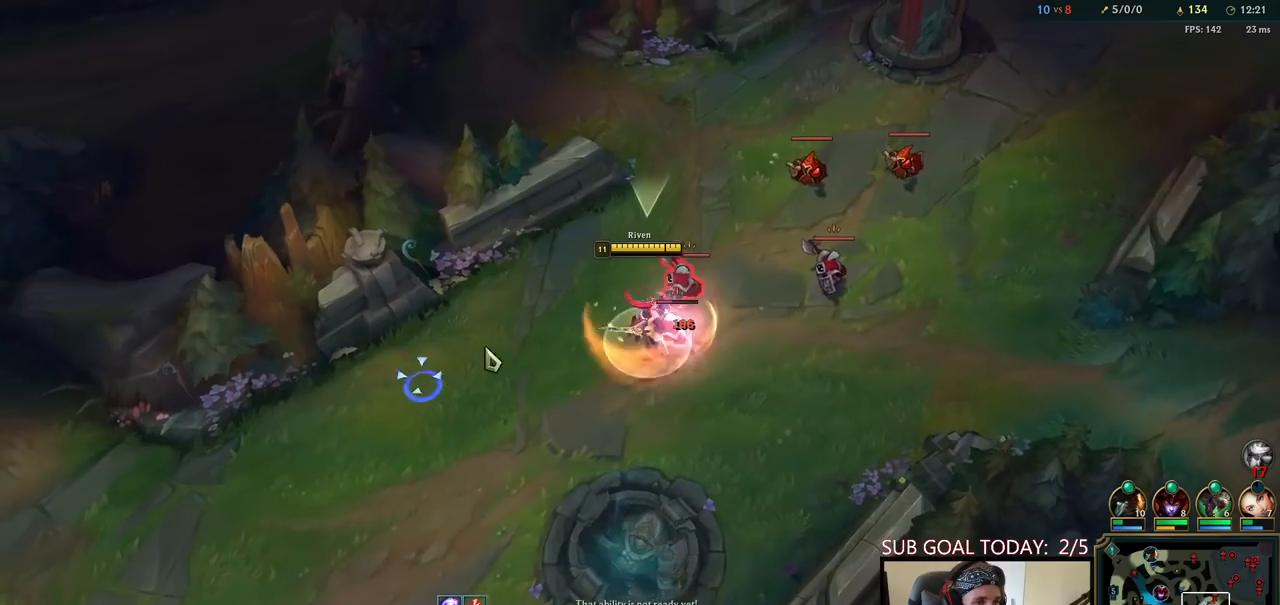
{"keys": ["space"], "mouse": ["right"], "events": [[150, "mouse_left", "down"], [300, "mouse_left", "up"], [433, "mouse_right", "down"]]}
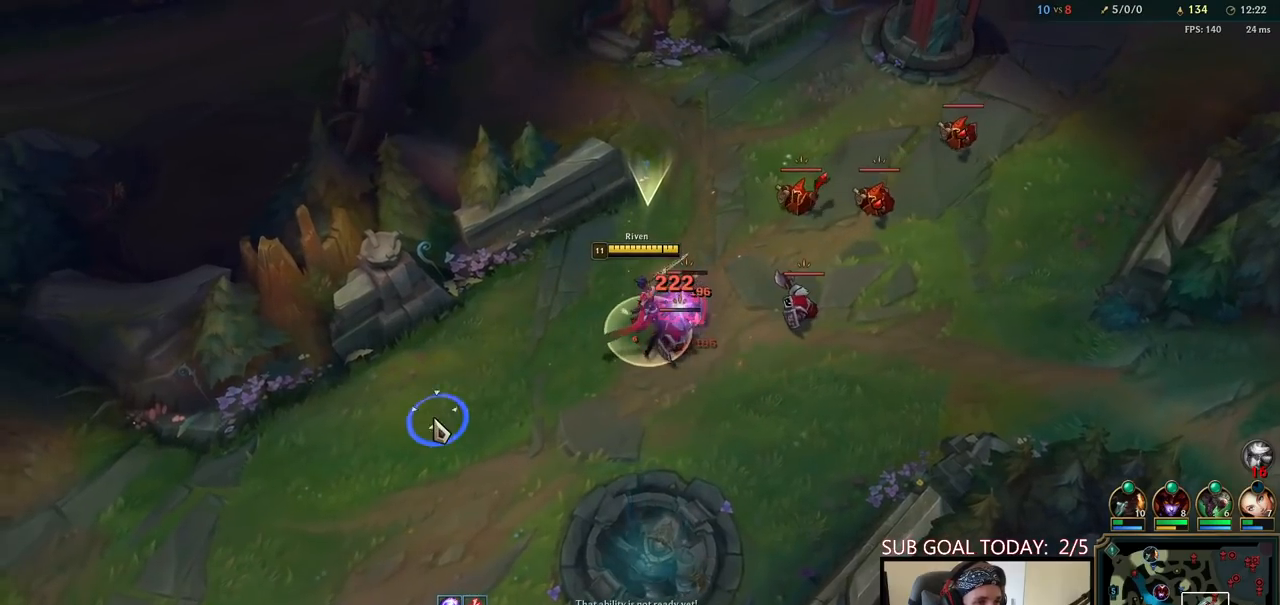
{"keys": ["space"], "mouse": [], "events": [[33, "mouse_right", "up"], [117, "mouse_right", "down"], [267, "mouse_right", "up"]]}
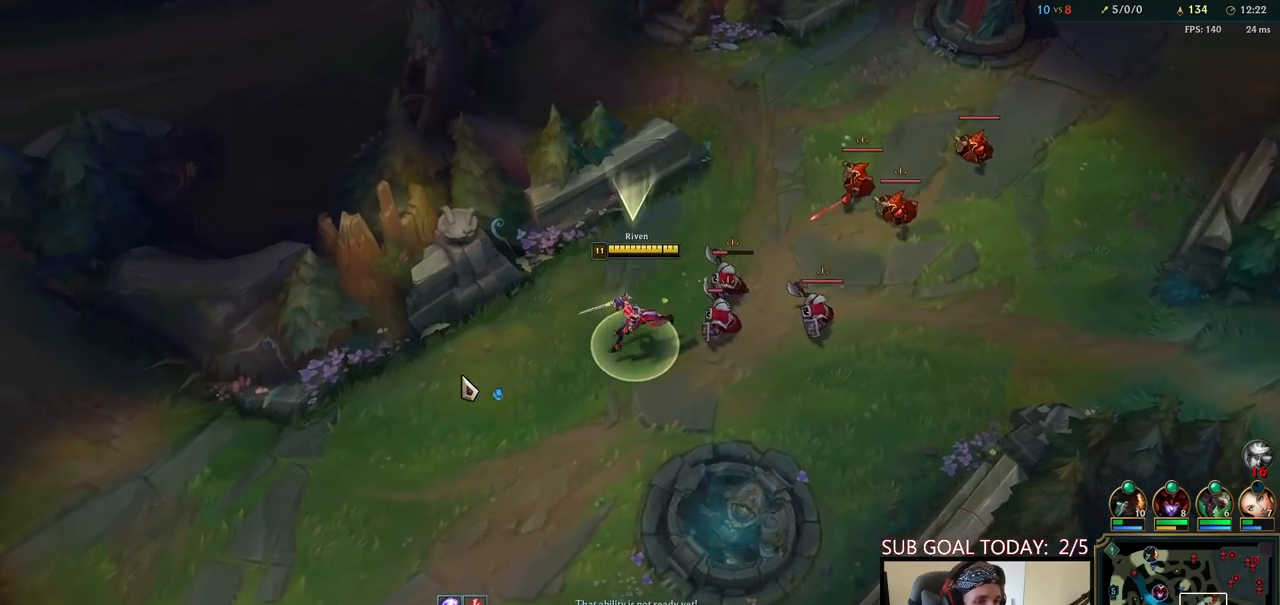
{"keys": ["space"], "mouse": ["right"], "events": [[450, "mouse_right", "down"]]}
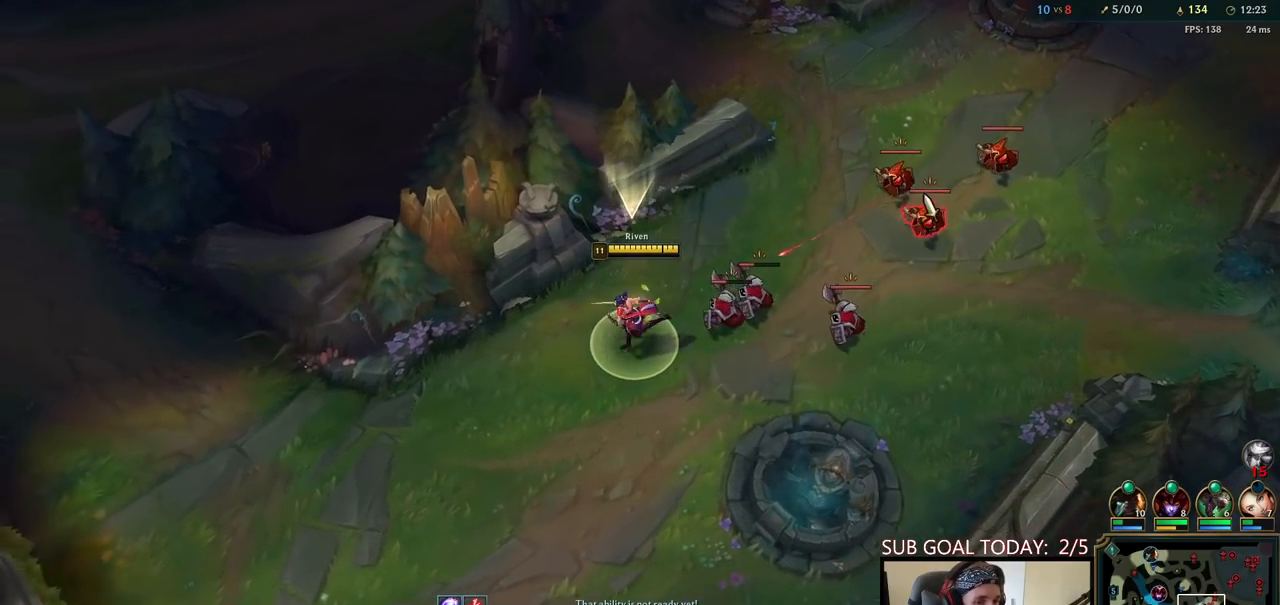
{"keys": ["space"], "mouse": [], "events": [[67, "mouse_right", "up"], [133, "mouse_right", "down"], [300, "mouse_right", "up"]]}
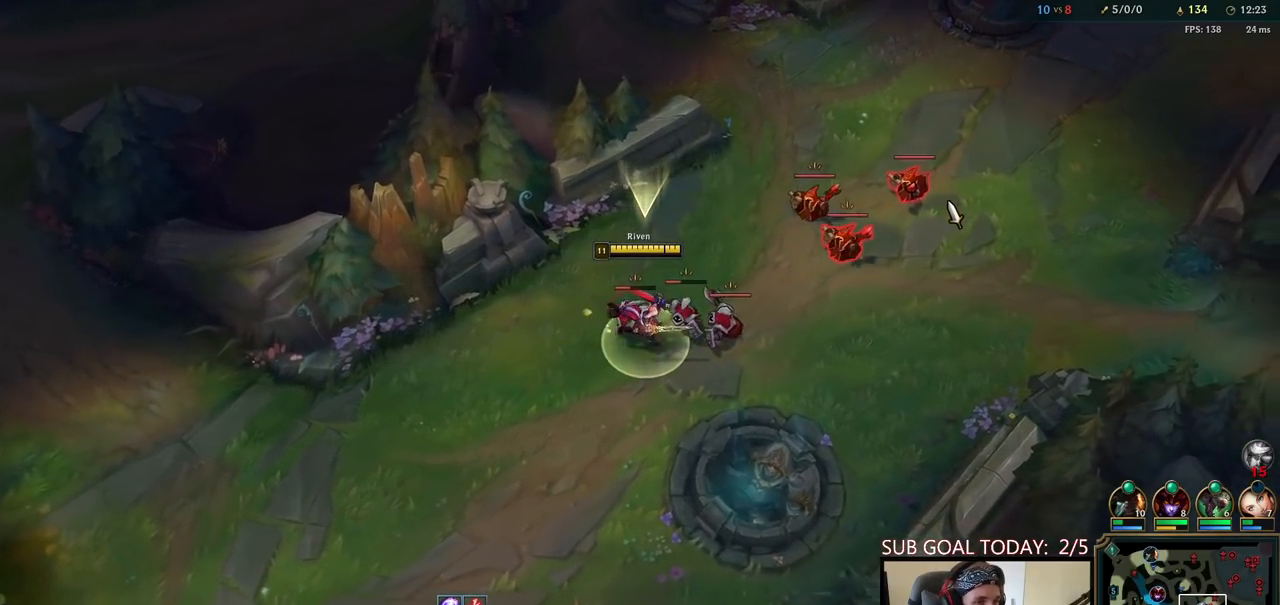
{"keys": ["e", "space"], "mouse": ["right"], "events": [[217, "space", "up"], [233, "mouse_right", "down"], [317, "e", "down"], [333, "mouse_right", "up"], [367, "space", "down"], [383, "e", "up"], [433, "mouse_right", "down"], [450, "e", "down"]]}
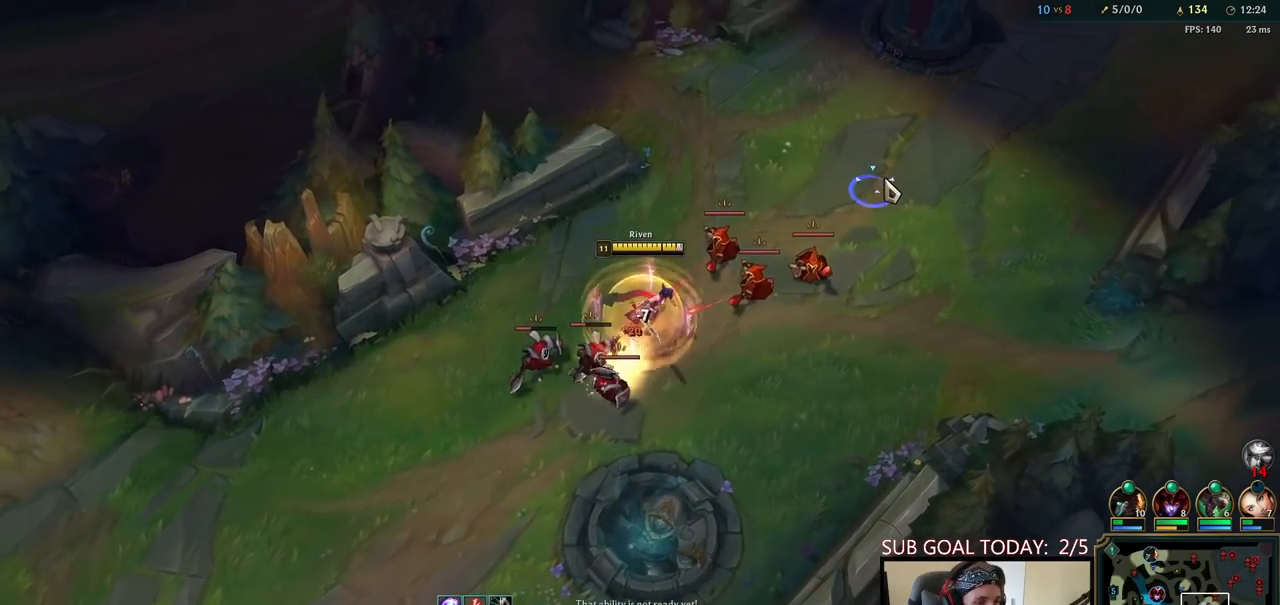
{"keys": [], "mouse": [], "events": [[17, "mouse_right", "up"], [100, "mouse_right", "down"], [167, "e", "up"], [200, "mouse_right", "up"], [200, "space", "up"]]}
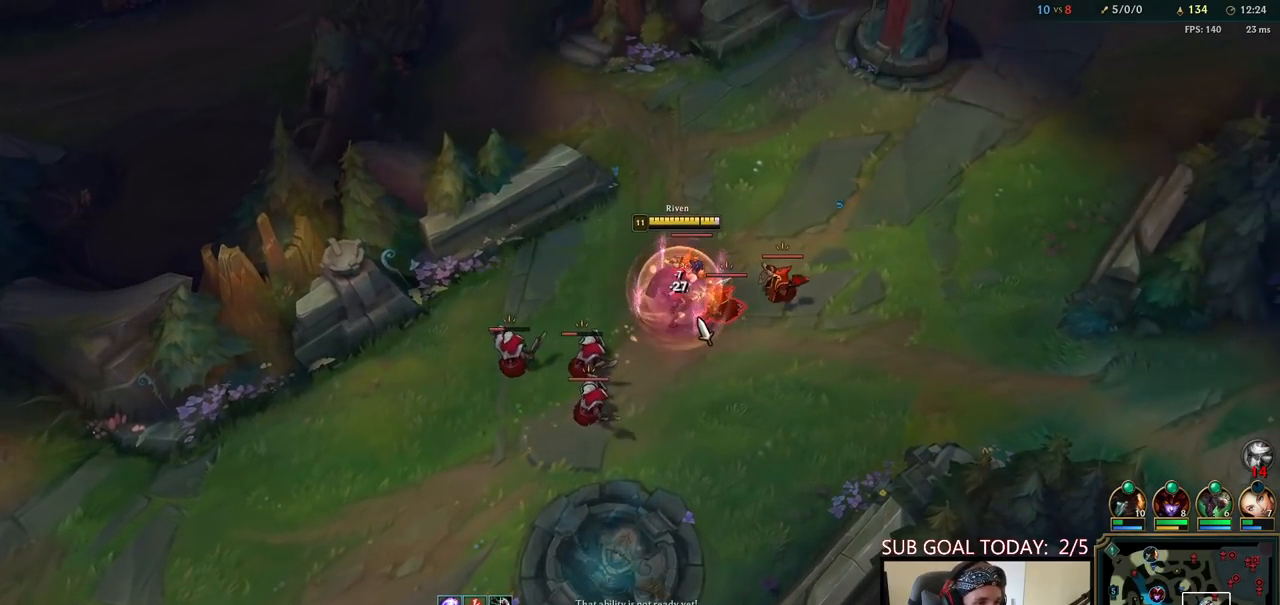
{"keys": ["space"], "mouse": ["right"], "events": [[167, "q", "down"], [183, "space", "down"], [217, "q", "up"], [283, "q", "down"], [350, "q", "up"], [433, "mouse_right", "down"]]}
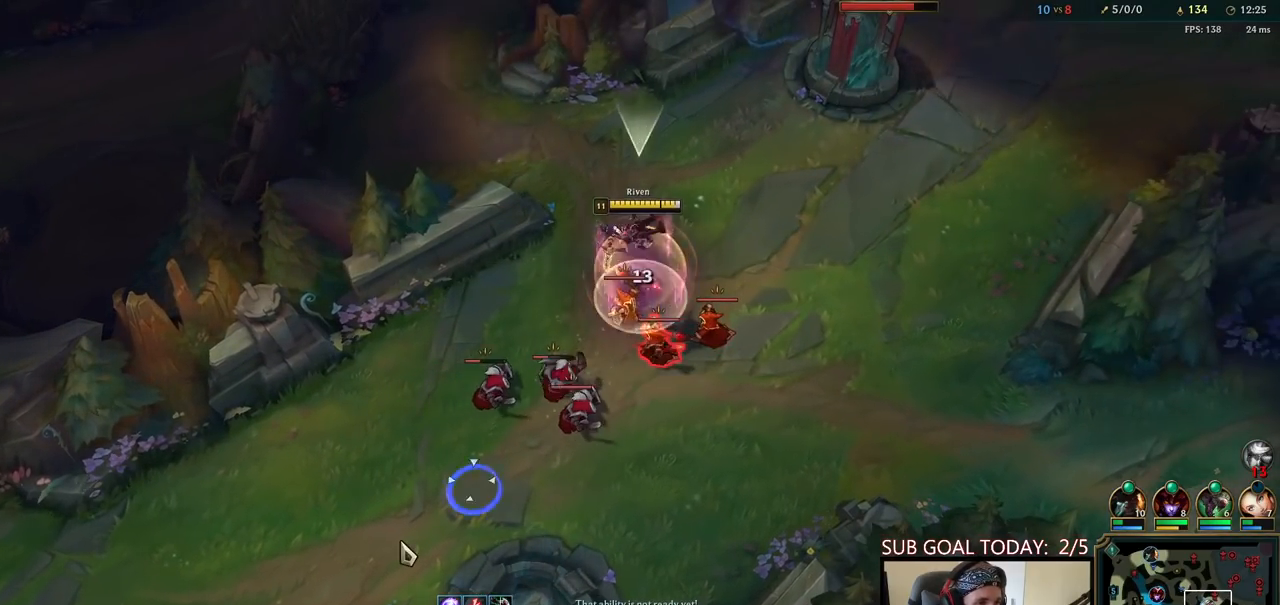
{"keys": ["space", "w"], "mouse": ["right"], "events": [[100, "mouse_right", "up"], [200, "w", "down"], [250, "w", "up"], [317, "w", "down"], [383, "w", "up"], [417, "mouse_right", "down"], [450, "w", "down"]]}
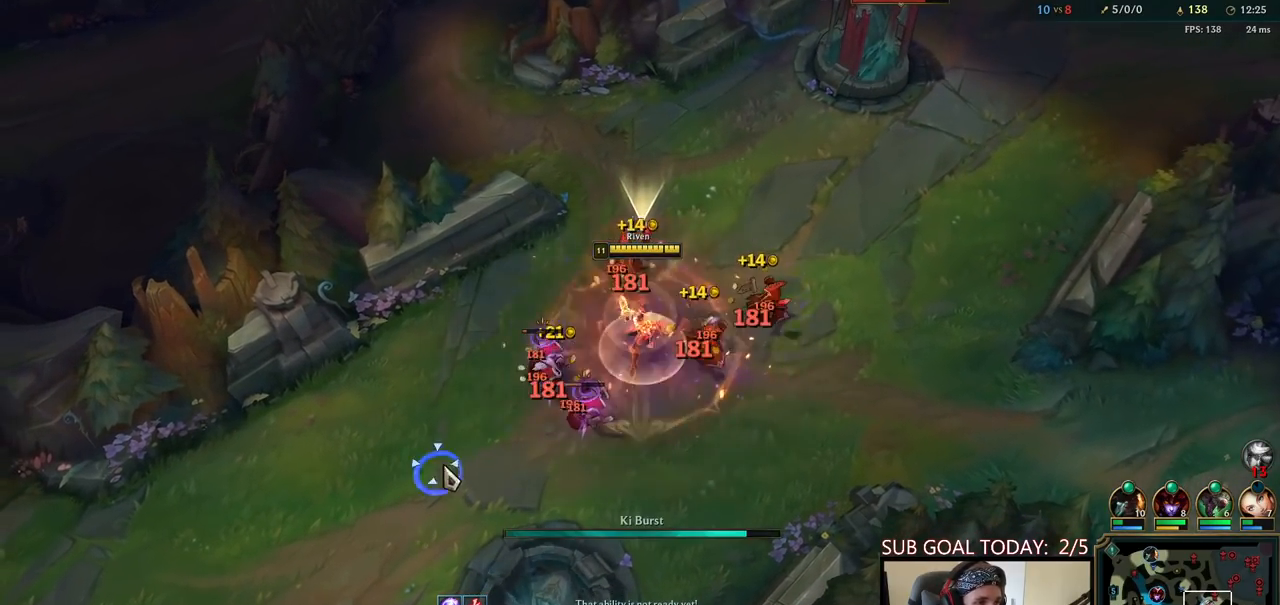
{"keys": ["space", "w"], "mouse": [], "events": [[17, "w", "up"], [33, "mouse_right", "up"], [100, "mouse_left", "down"], [100, "w", "down"], [167, "w", "up"], [217, "mouse_left", "up"], [250, "w", "down"], [317, "w", "up"], [400, "w", "down"]]}
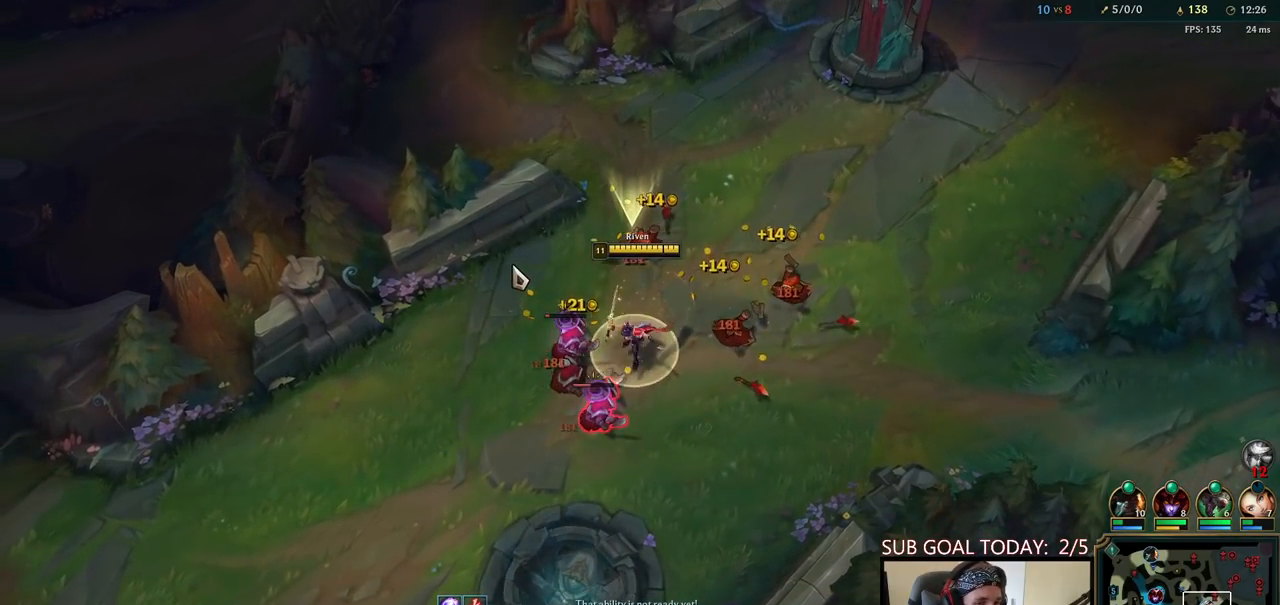
{"keys": ["space"], "mouse": [], "events": [[17, "w", "up"]]}
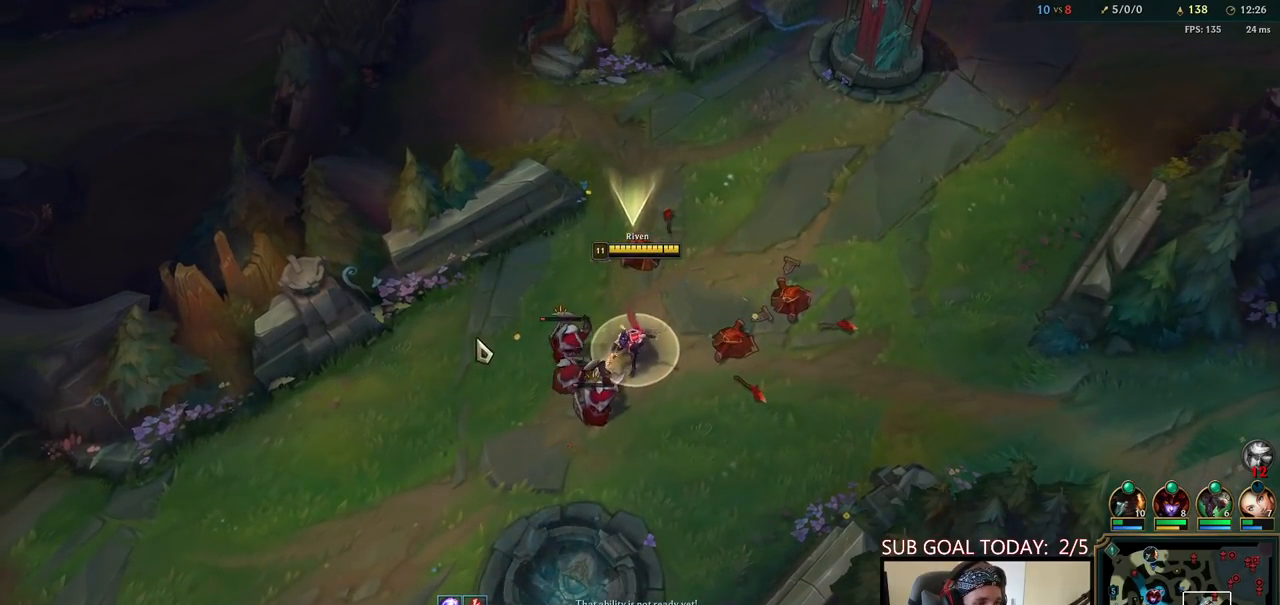
{"keys": ["space"], "mouse": [], "events": []}